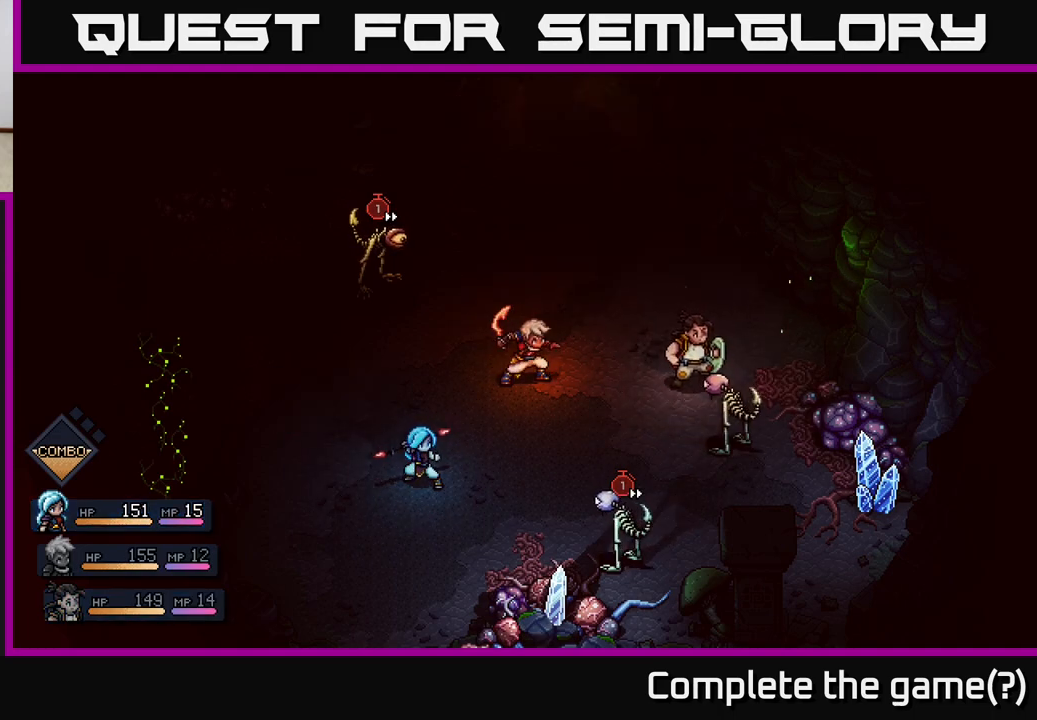
Gameplay with a controller (Xbox layout); each line is a JSON object with the inputs held at the frame after it. "events" lists button and stick changes between this image and that frame as [ms after this image, input, new state], when the widget could be followed in between.
{"buttons": [], "left_stick": "center", "right_stick": "center", "events": []}
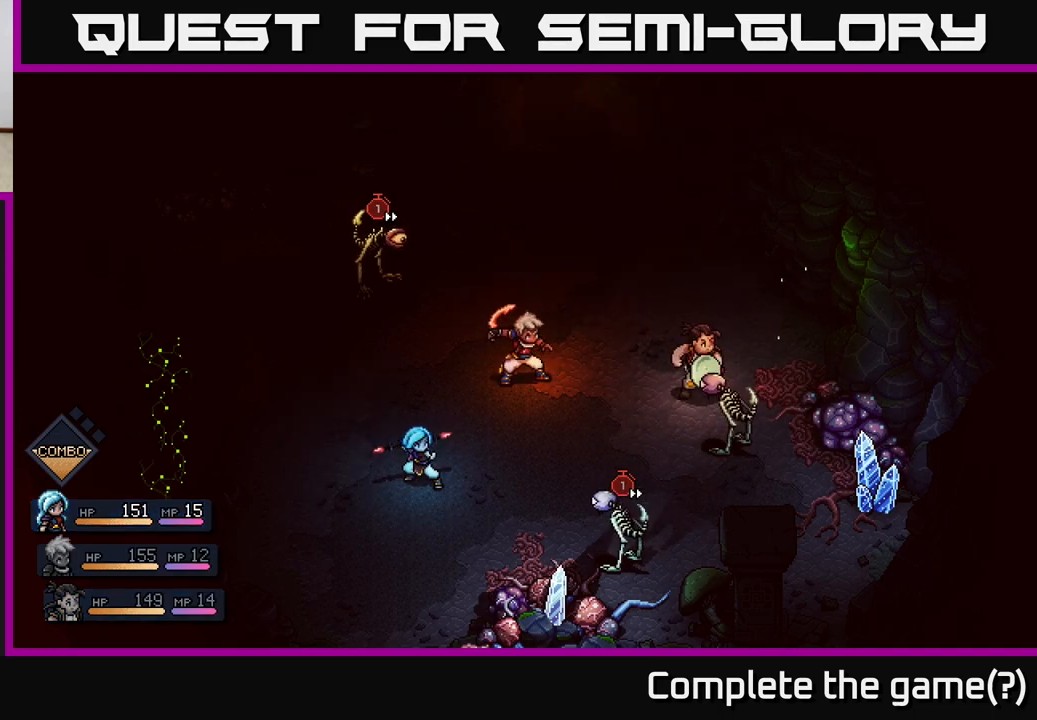
{"buttons": ["A"], "left_stick": "center", "right_stick": "center", "events": [[17, "A", "down"], [200, "A", "up"], [367, "A", "down"]]}
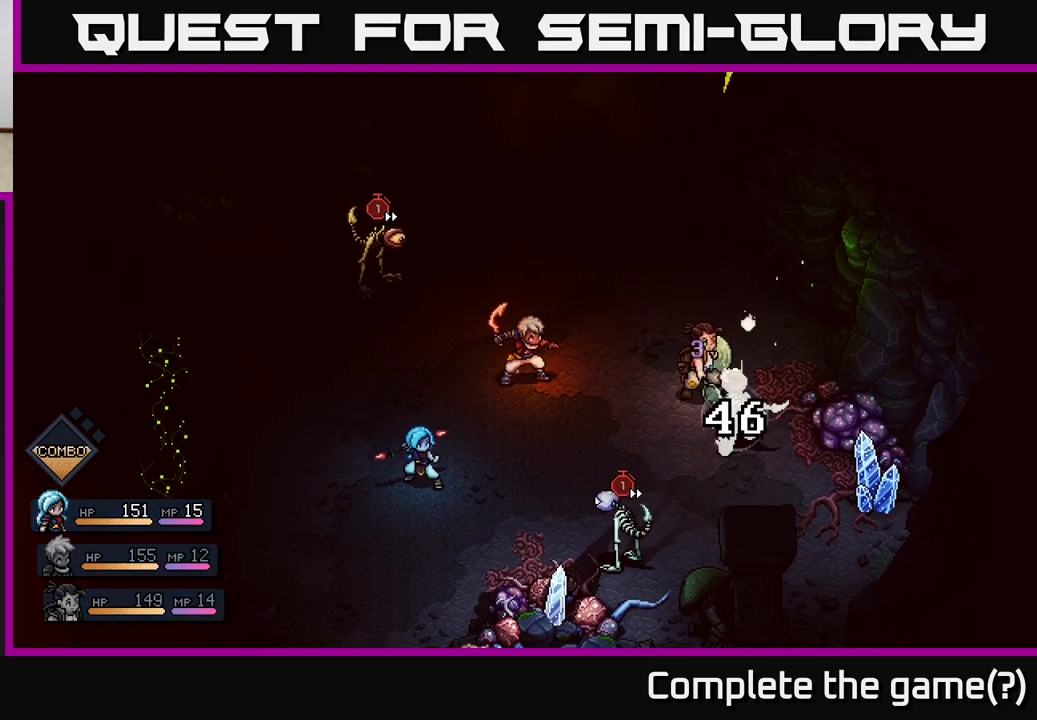
{"buttons": [], "left_stick": "center", "right_stick": "center", "events": [[17, "A", "up"]]}
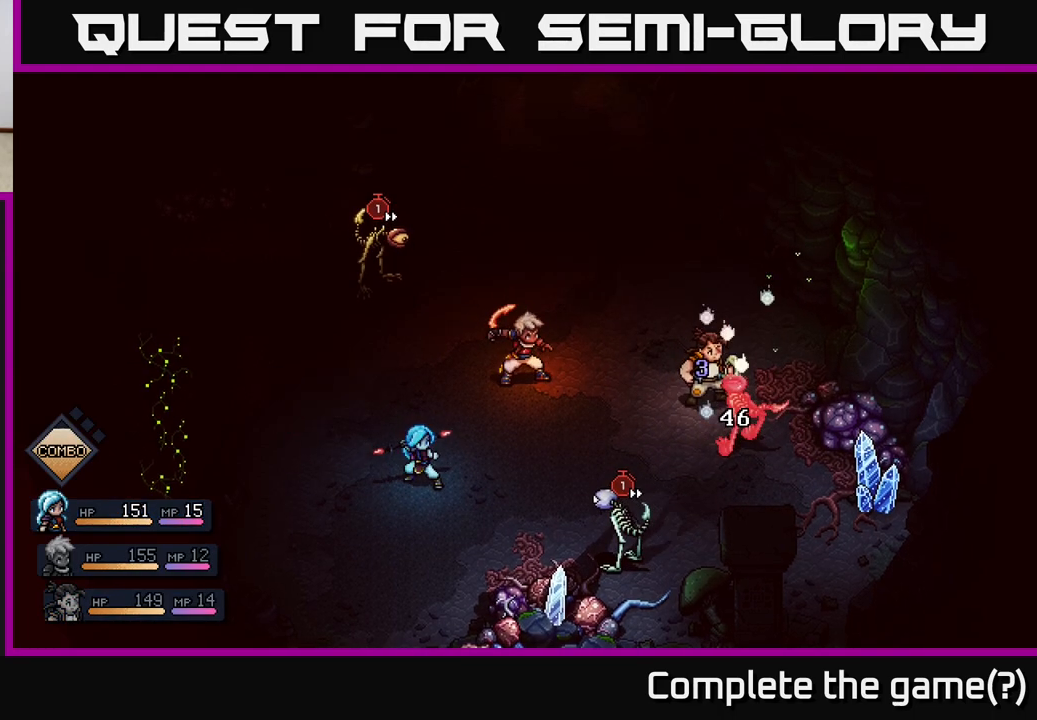
{"buttons": [], "left_stick": "center", "right_stick": "center", "events": []}
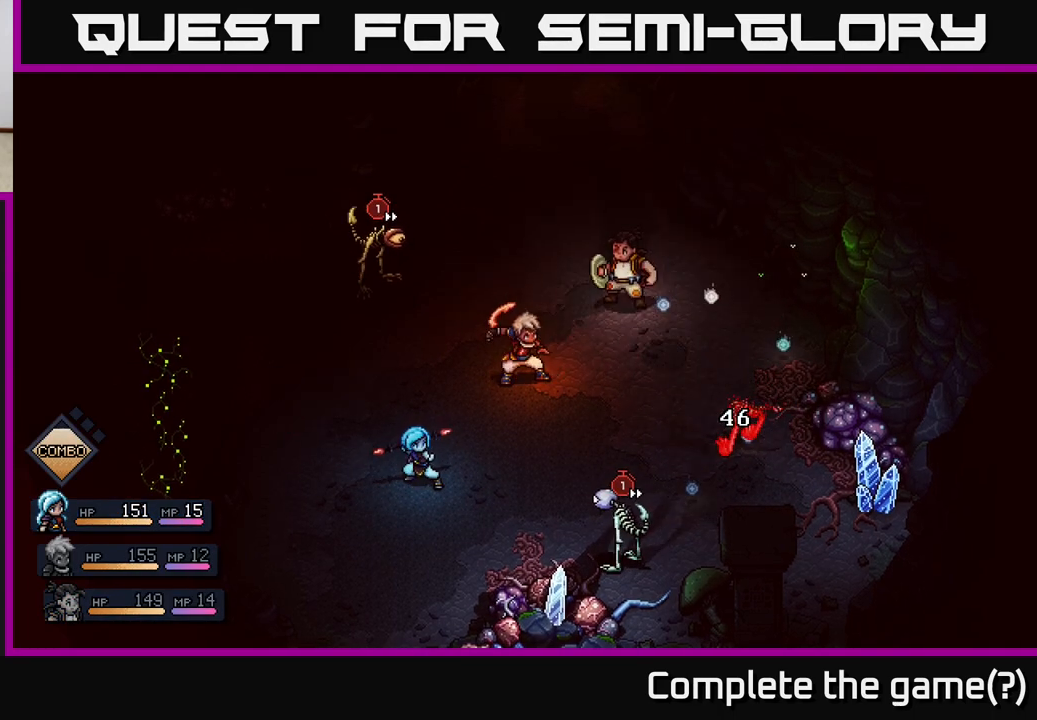
{"buttons": [], "left_stick": "center", "right_stick": "center", "events": []}
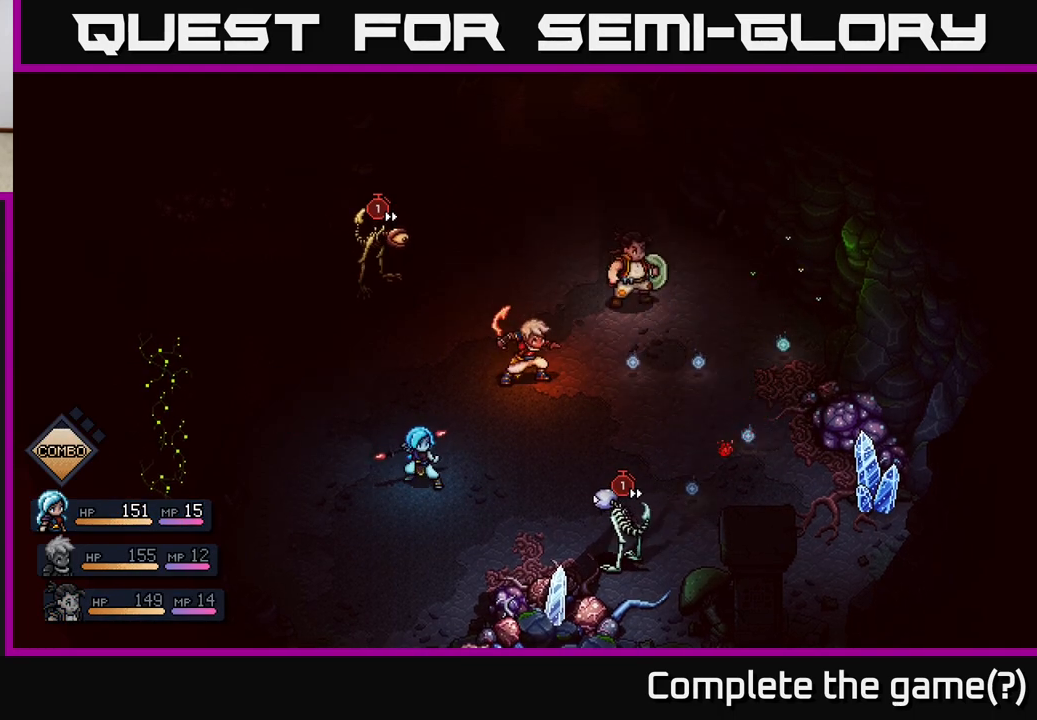
{"buttons": [], "left_stick": "center", "right_stick": "center", "events": []}
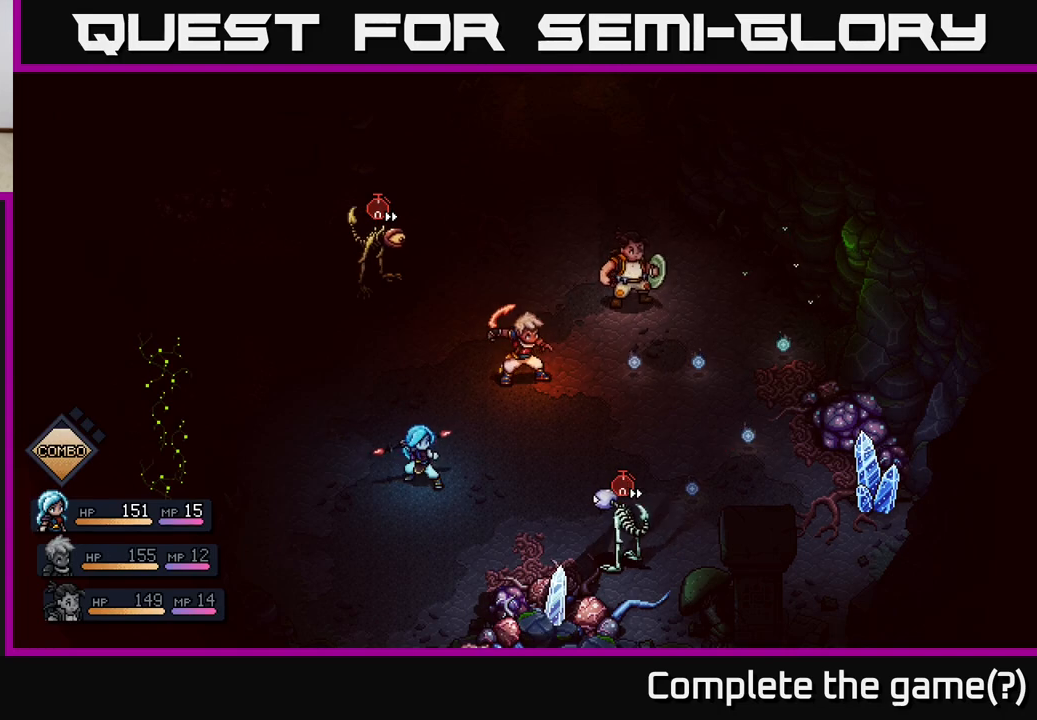
{"buttons": [], "left_stick": "center", "right_stick": "center", "events": []}
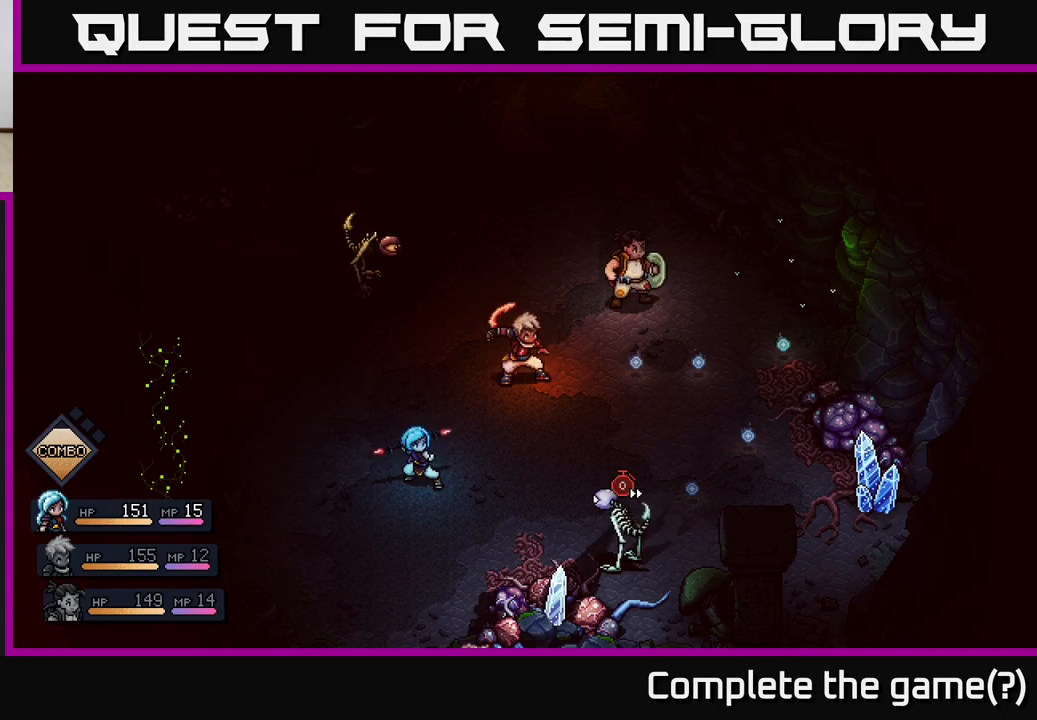
{"buttons": [], "left_stick": "center", "right_stick": "center", "events": []}
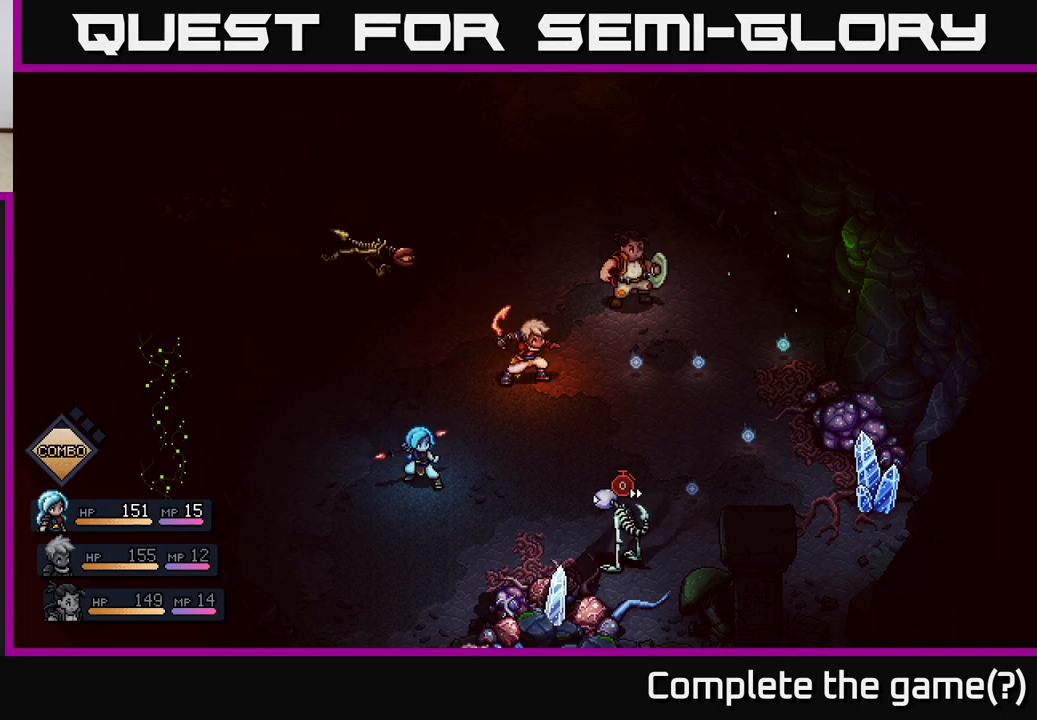
{"buttons": [], "left_stick": "center", "right_stick": "center", "events": []}
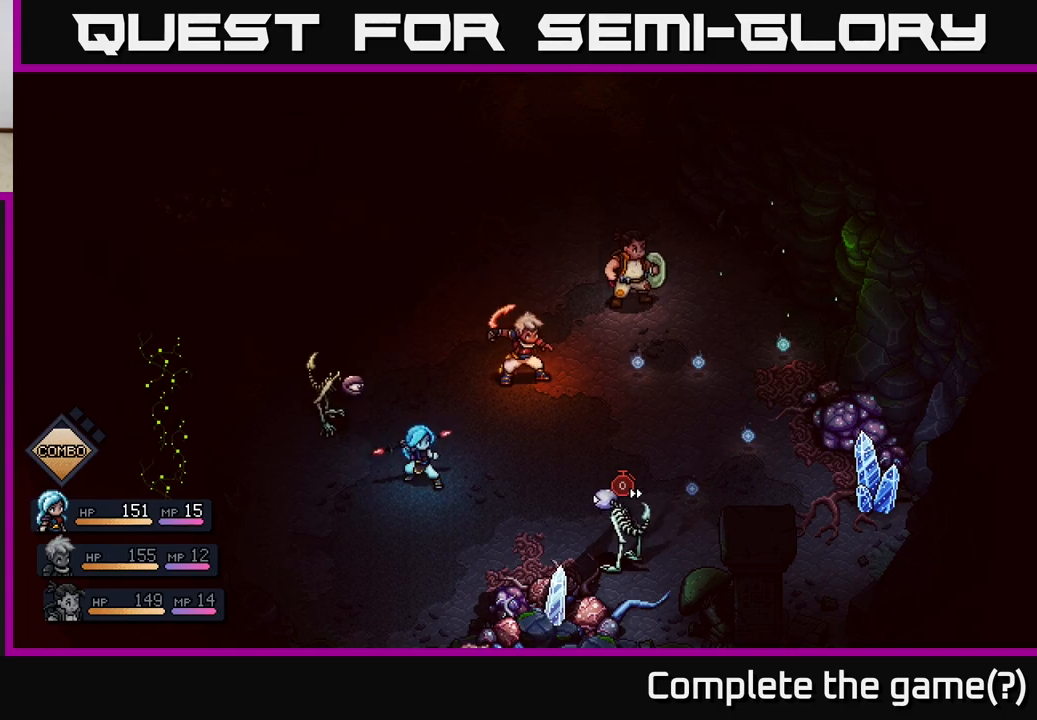
{"buttons": [], "left_stick": "center", "right_stick": "center", "events": []}
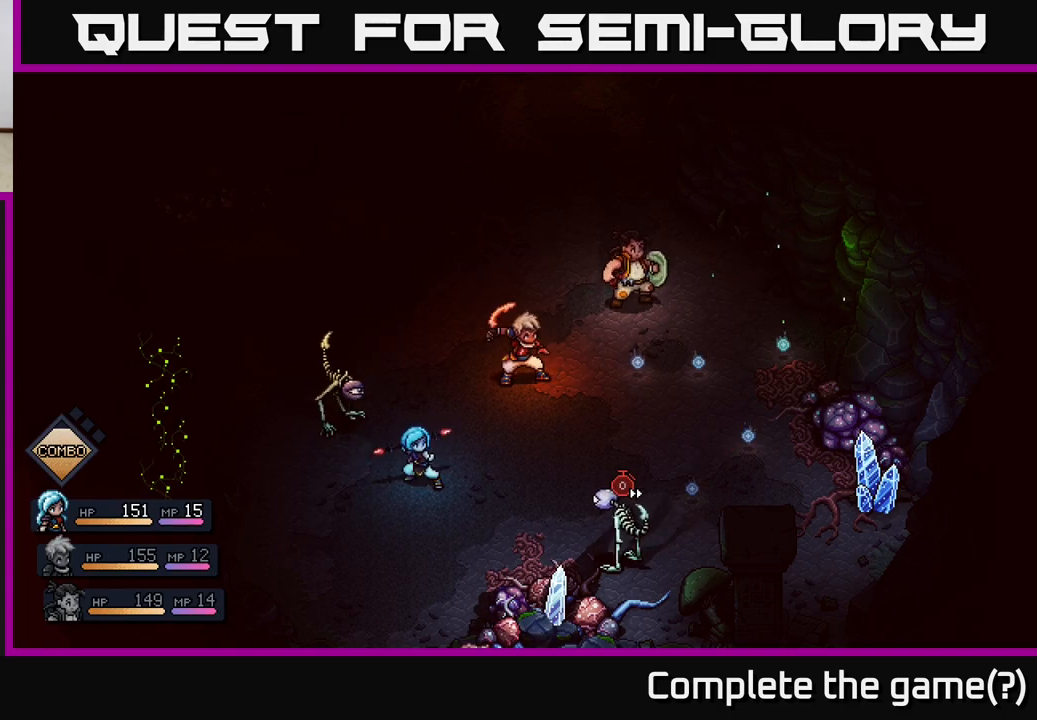
{"buttons": [], "left_stick": "center", "right_stick": "center", "events": [[100, "A", "down"], [333, "A", "up"]]}
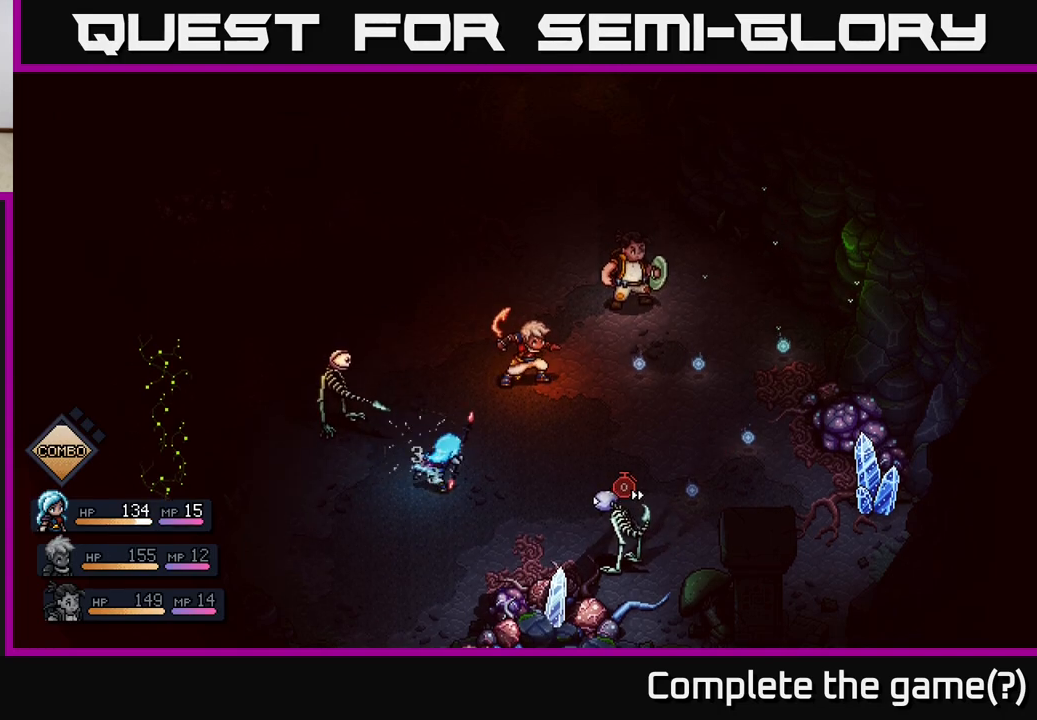
{"buttons": [], "left_stick": "center", "right_stick": "center", "events": []}
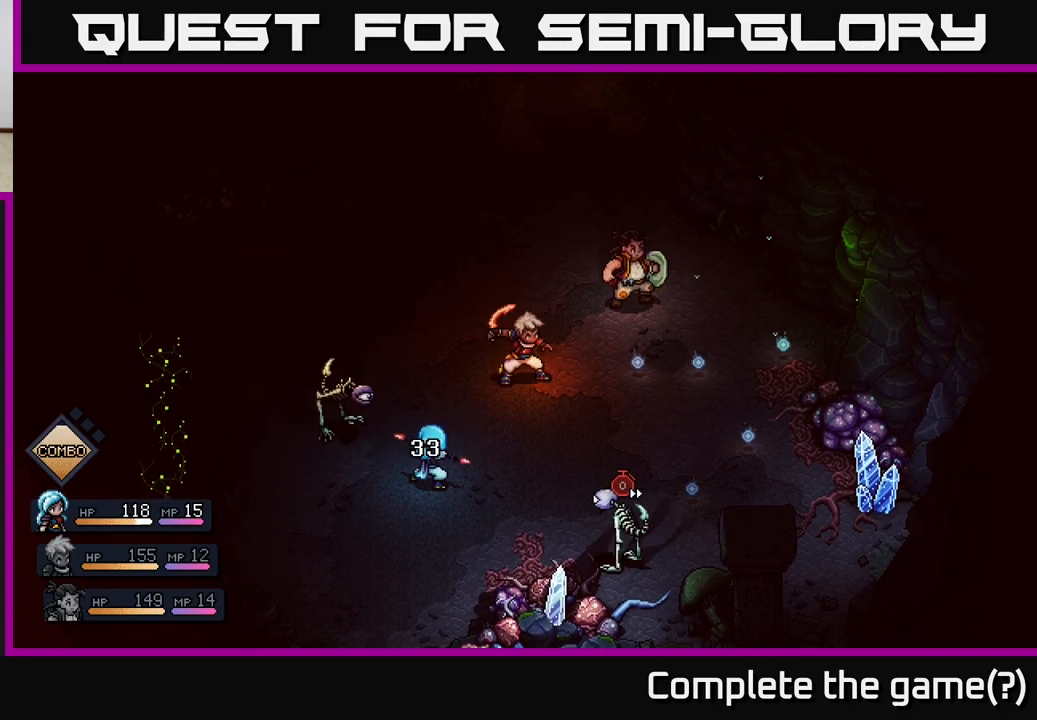
{"buttons": [], "left_stick": "center", "right_stick": "center", "events": []}
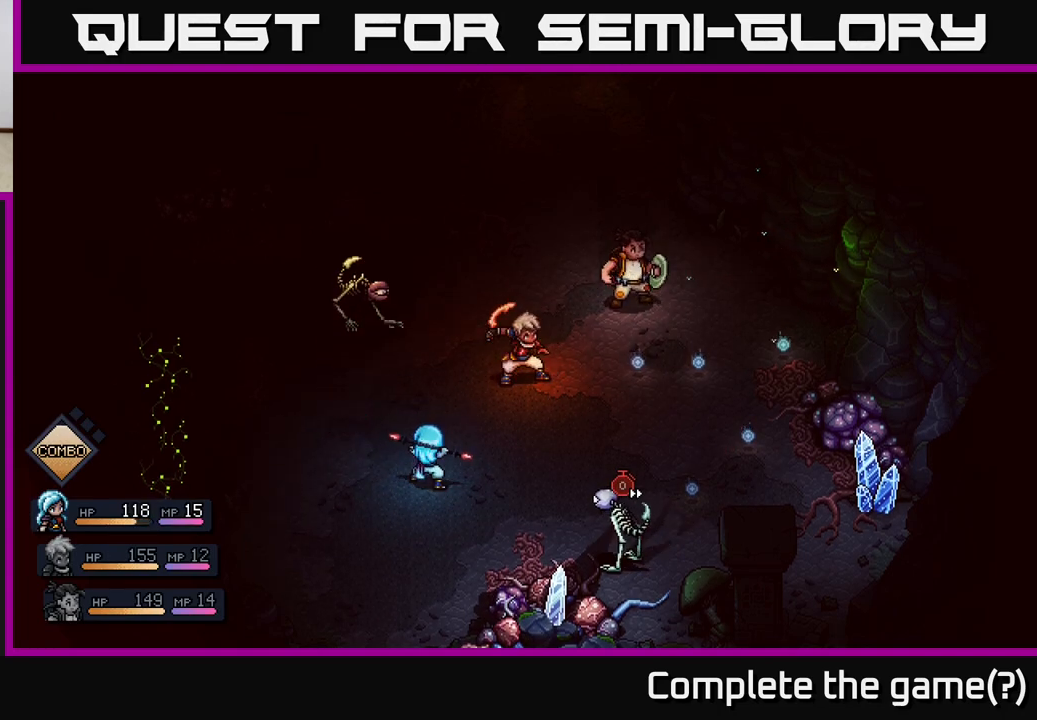
{"buttons": [], "left_stick": "center", "right_stick": "center", "events": []}
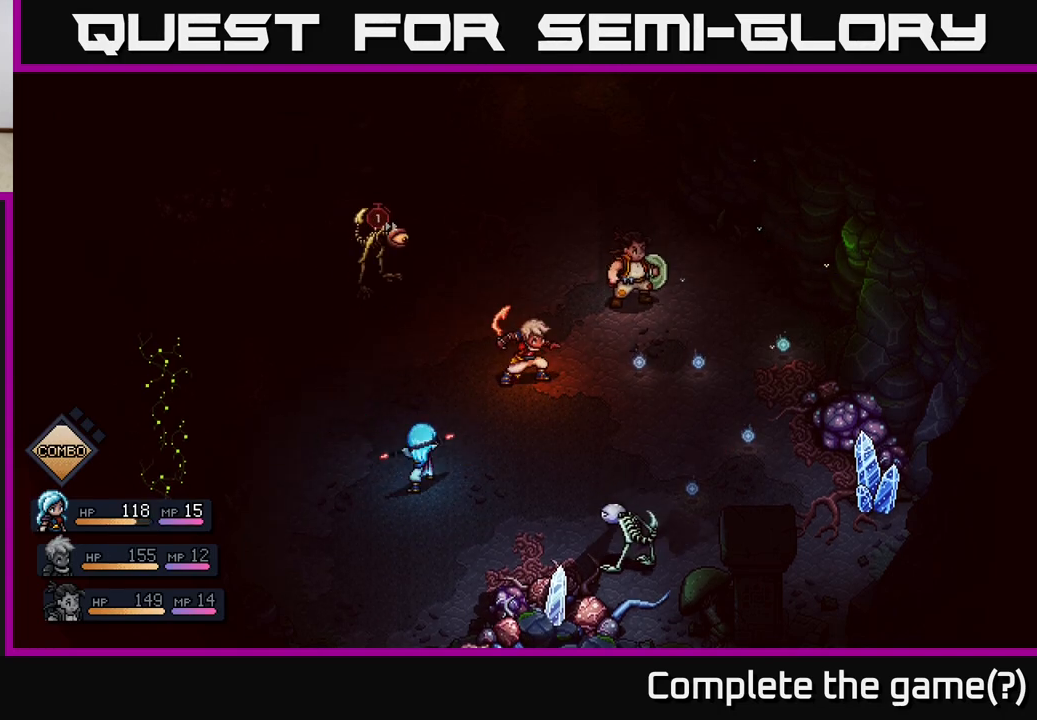
{"buttons": [], "left_stick": "center", "right_stick": "center", "events": []}
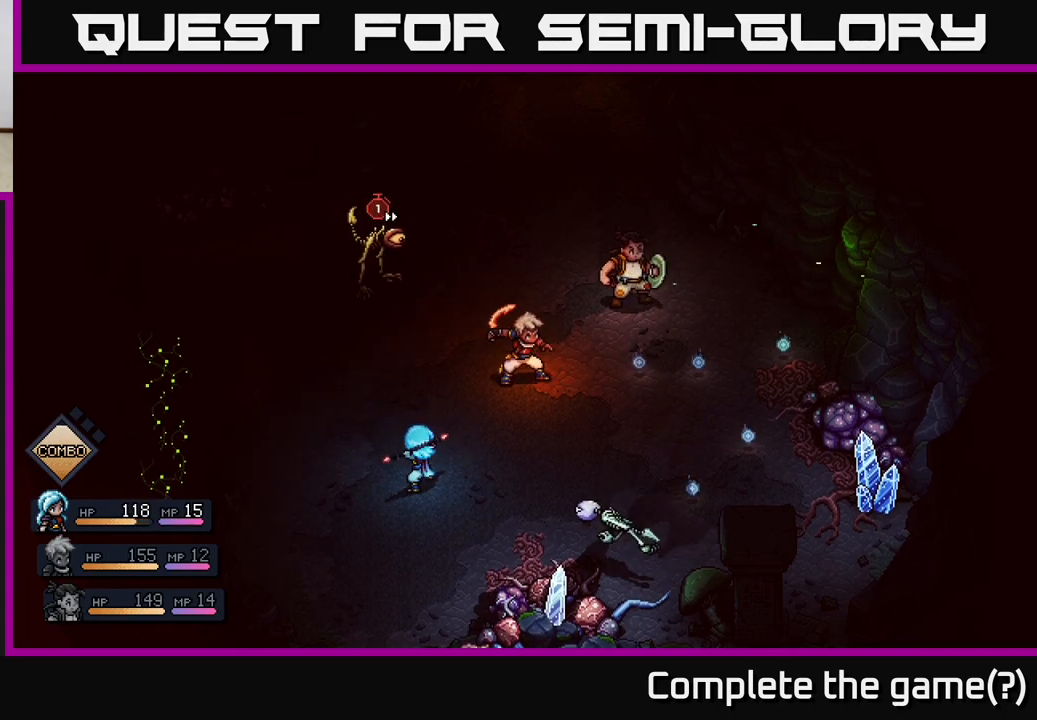
{"buttons": [], "left_stick": "center", "right_stick": "center", "events": []}
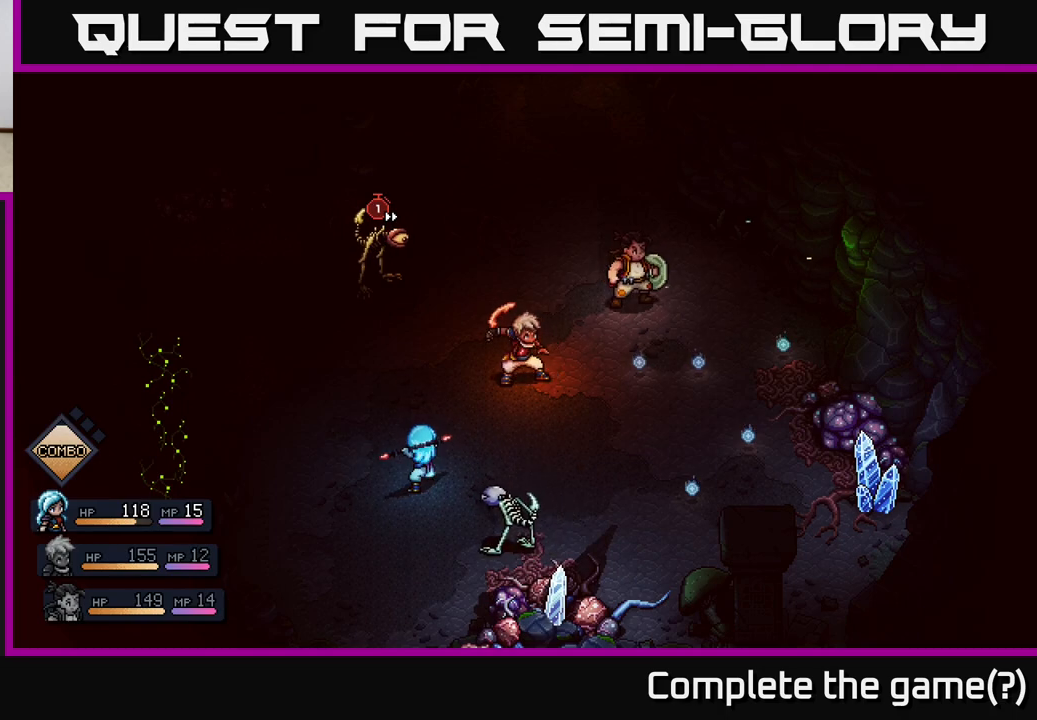
{"buttons": [], "left_stick": "center", "right_stick": "center", "events": []}
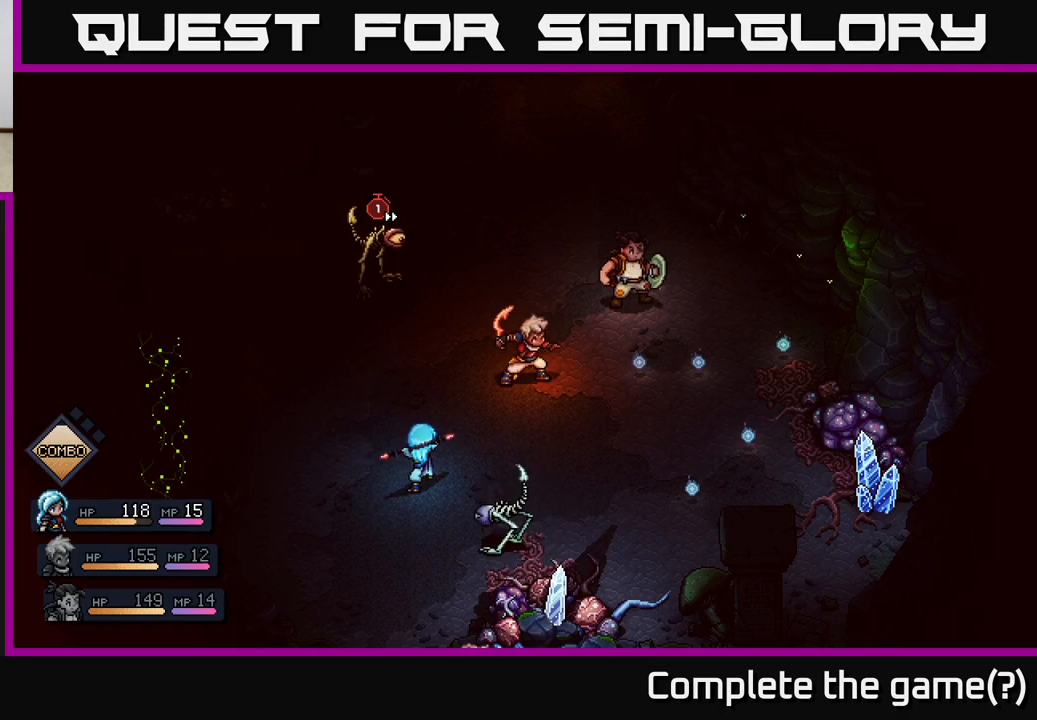
{"buttons": [], "left_stick": "center", "right_stick": "center", "events": [[100, "A", "down"], [350, "A", "up"]]}
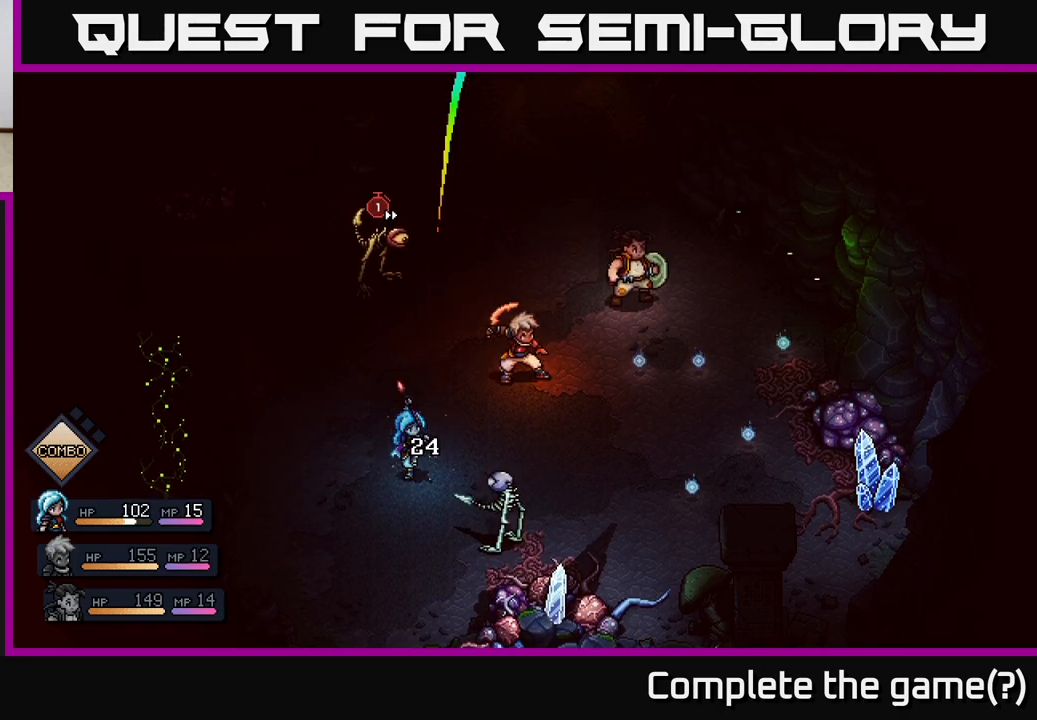
{"buttons": [], "left_stick": "center", "right_stick": "center", "events": []}
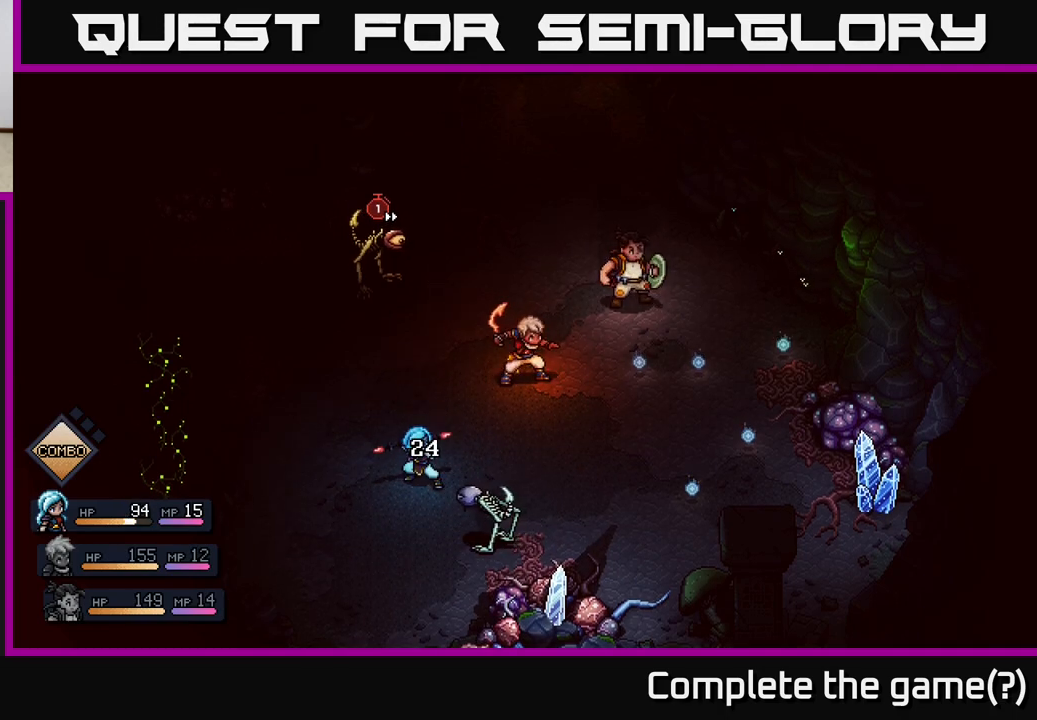
{"buttons": [], "left_stick": "center", "right_stick": "center", "events": []}
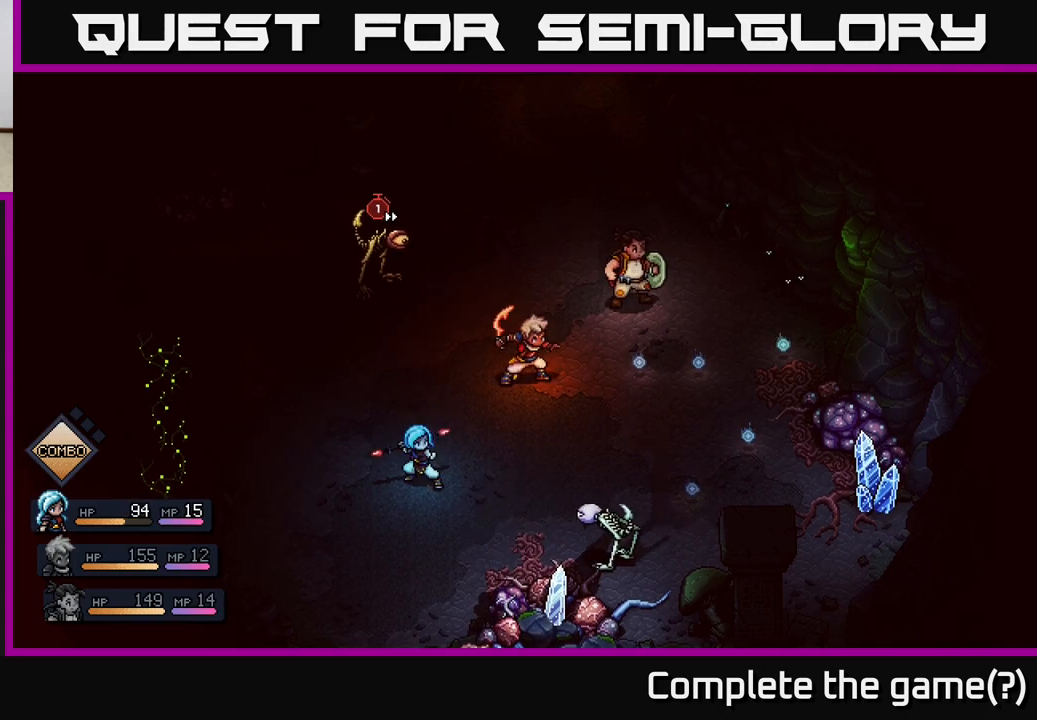
{"buttons": [], "left_stick": "center", "right_stick": "center", "events": []}
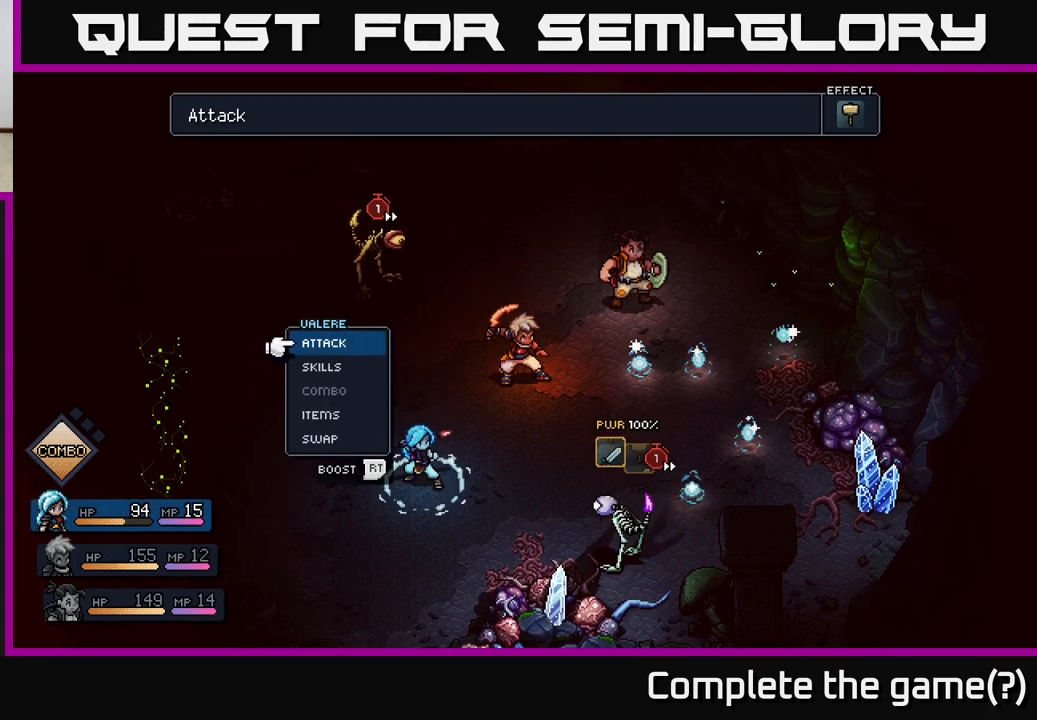
{"buttons": [], "left_stick": "center", "right_stick": "center", "events": []}
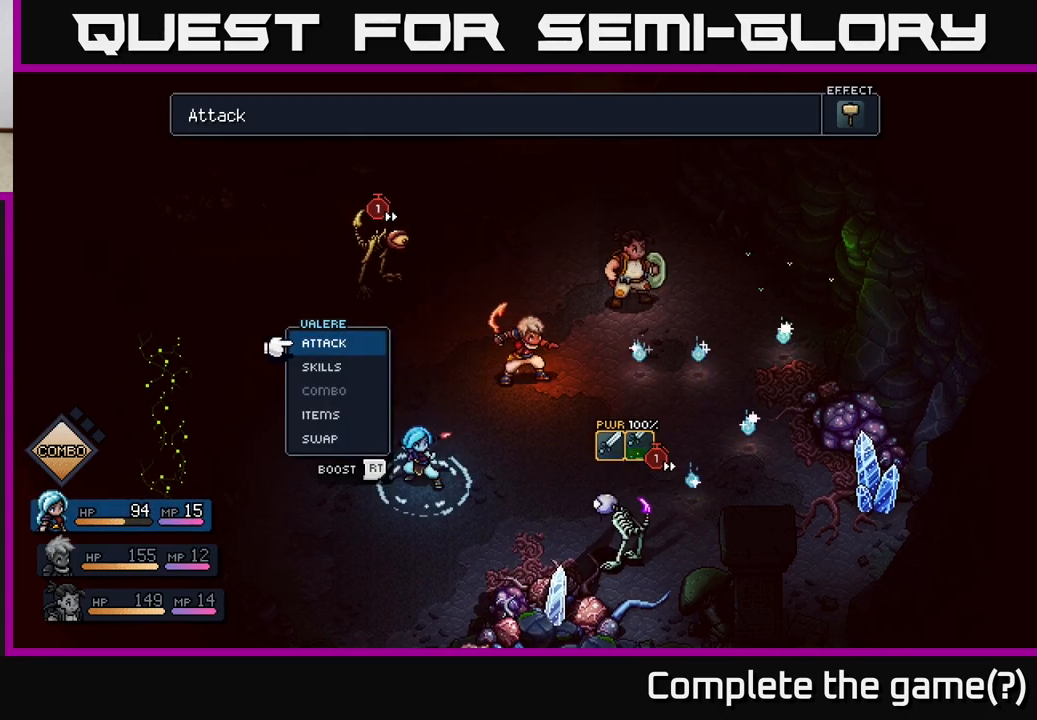
{"buttons": ["R2"], "left_stick": "center", "right_stick": "center", "events": [[200, "R2", "down"]]}
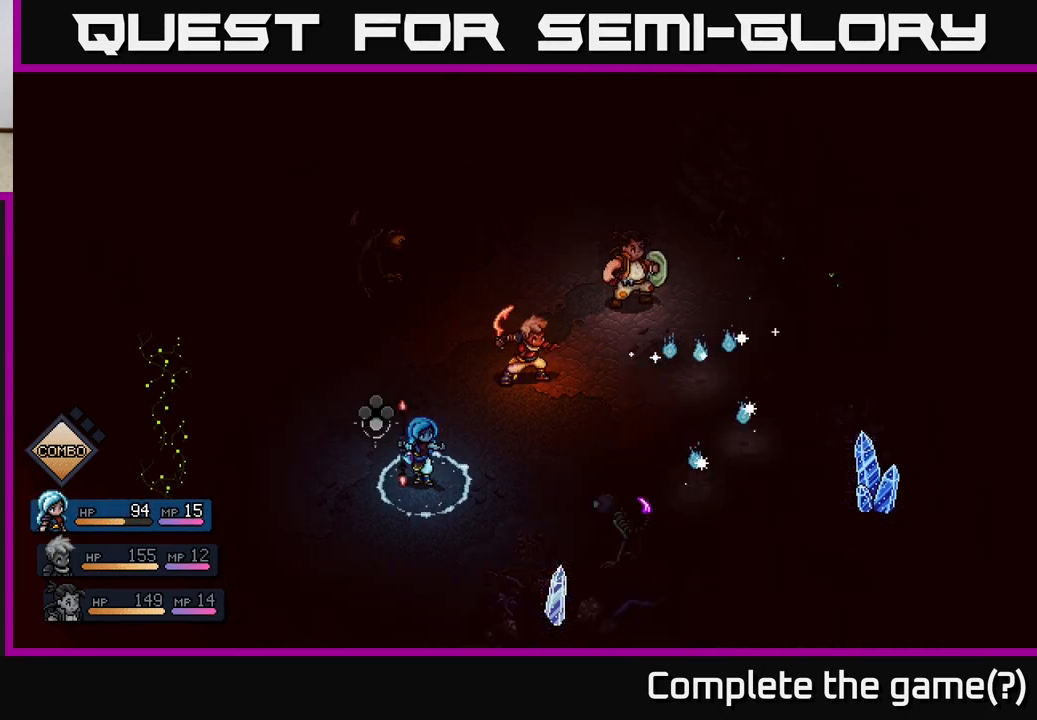
{"buttons": ["R2"], "left_stick": "center", "right_stick": "center", "events": [[67, "A", "down"], [217, "A", "up"]]}
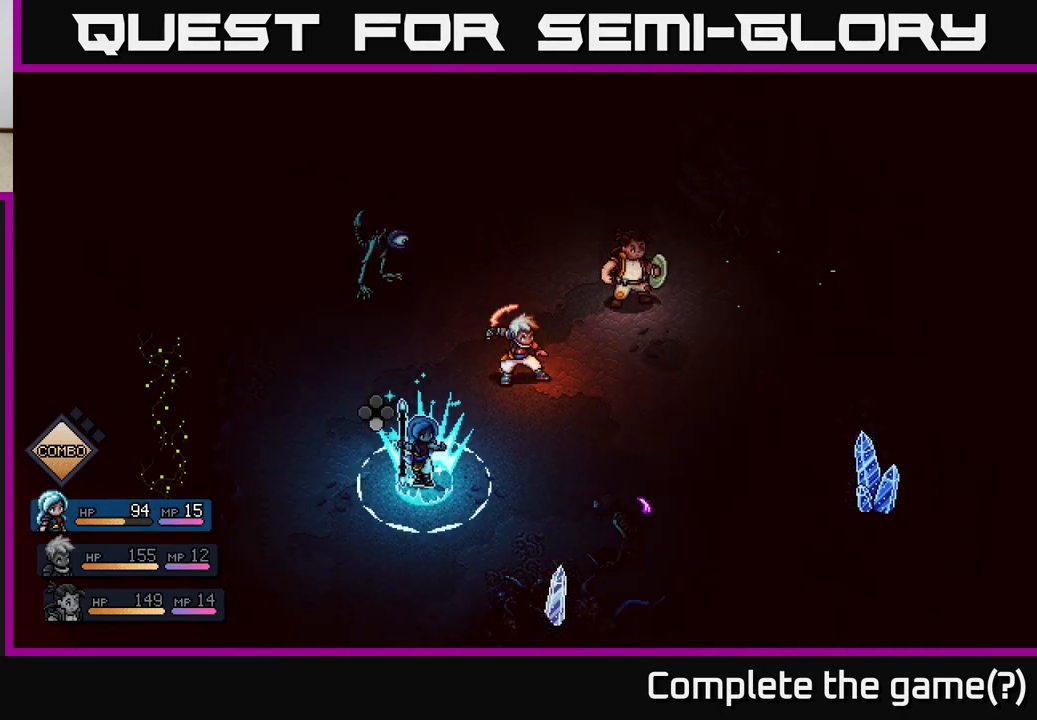
{"buttons": [], "left_stick": "center", "right_stick": "center", "events": [[33, "R2", "up"]]}
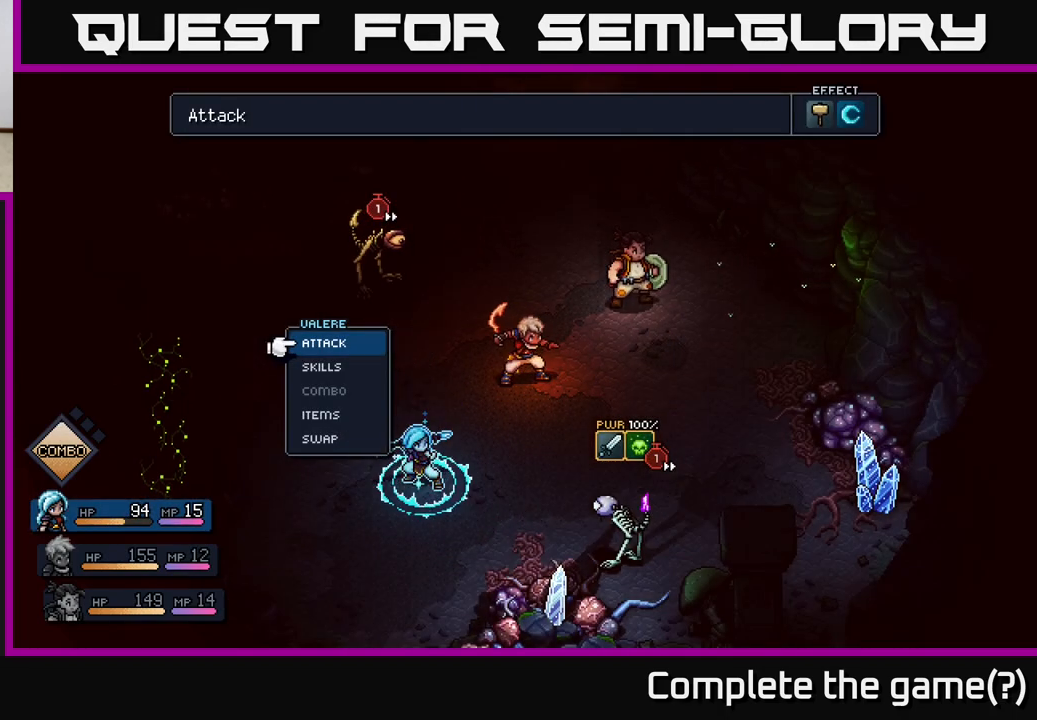
{"buttons": [], "left_stick": "center", "right_stick": "center", "events": []}
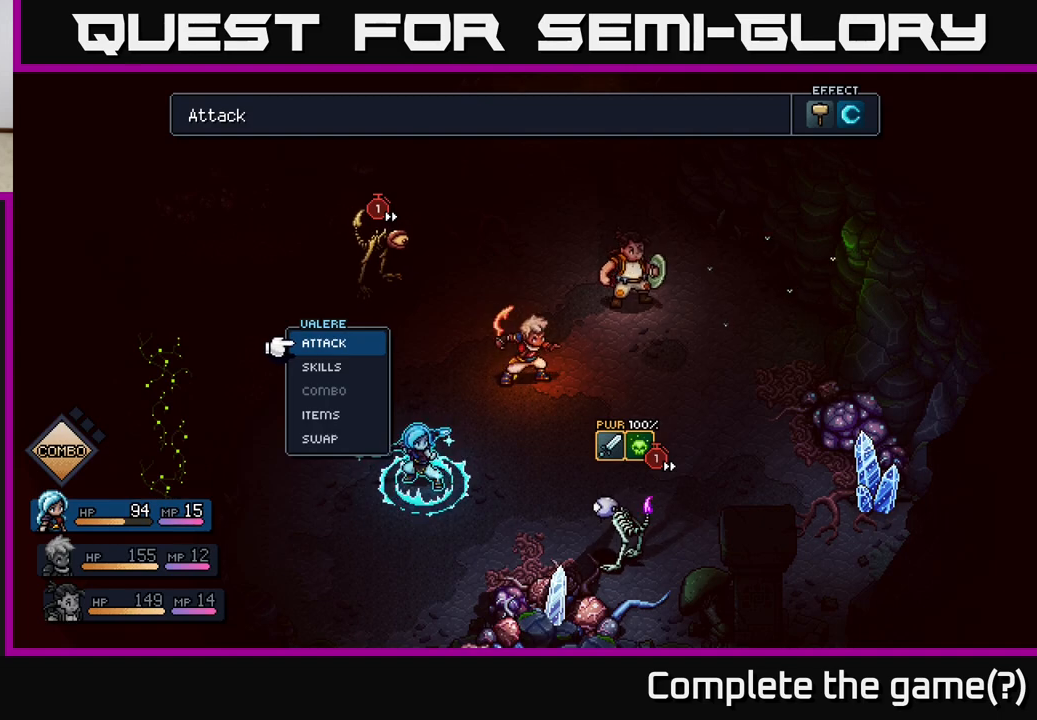
{"buttons": [], "left_stick": "center", "right_stick": "center", "events": [[133, "B", "down"], [200, "B", "up"]]}
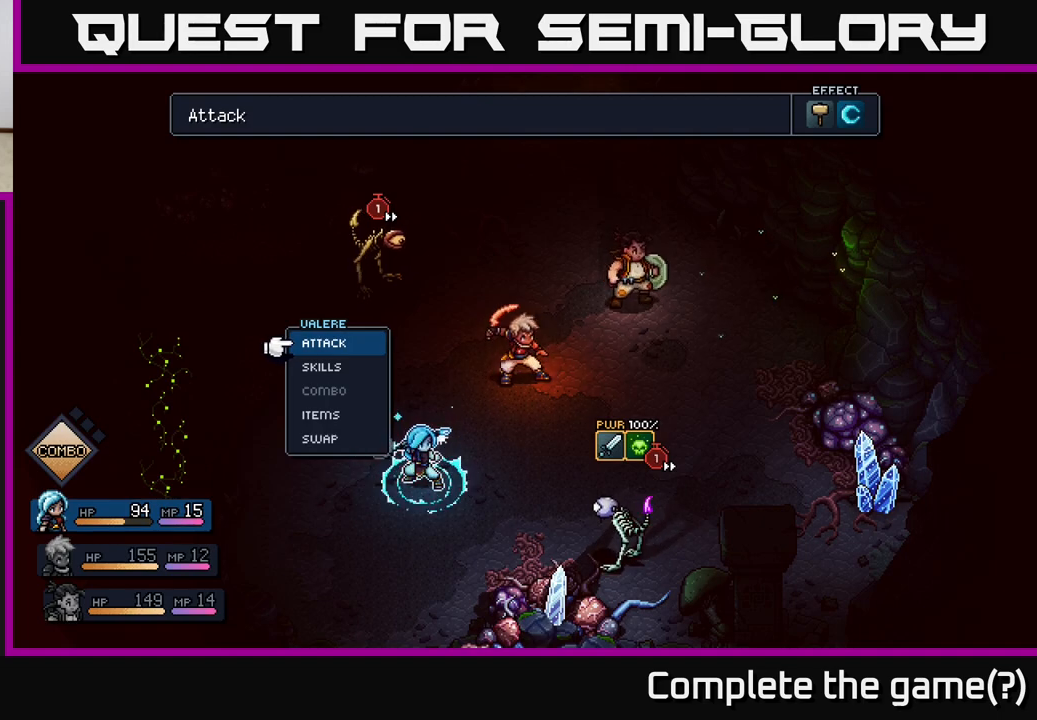
{"buttons": [], "left_stick": "left", "right_stick": "center", "events": [[167, "left_stick", "right"], [350, "left_stick", "center"], [500, "left_stick", "left"]]}